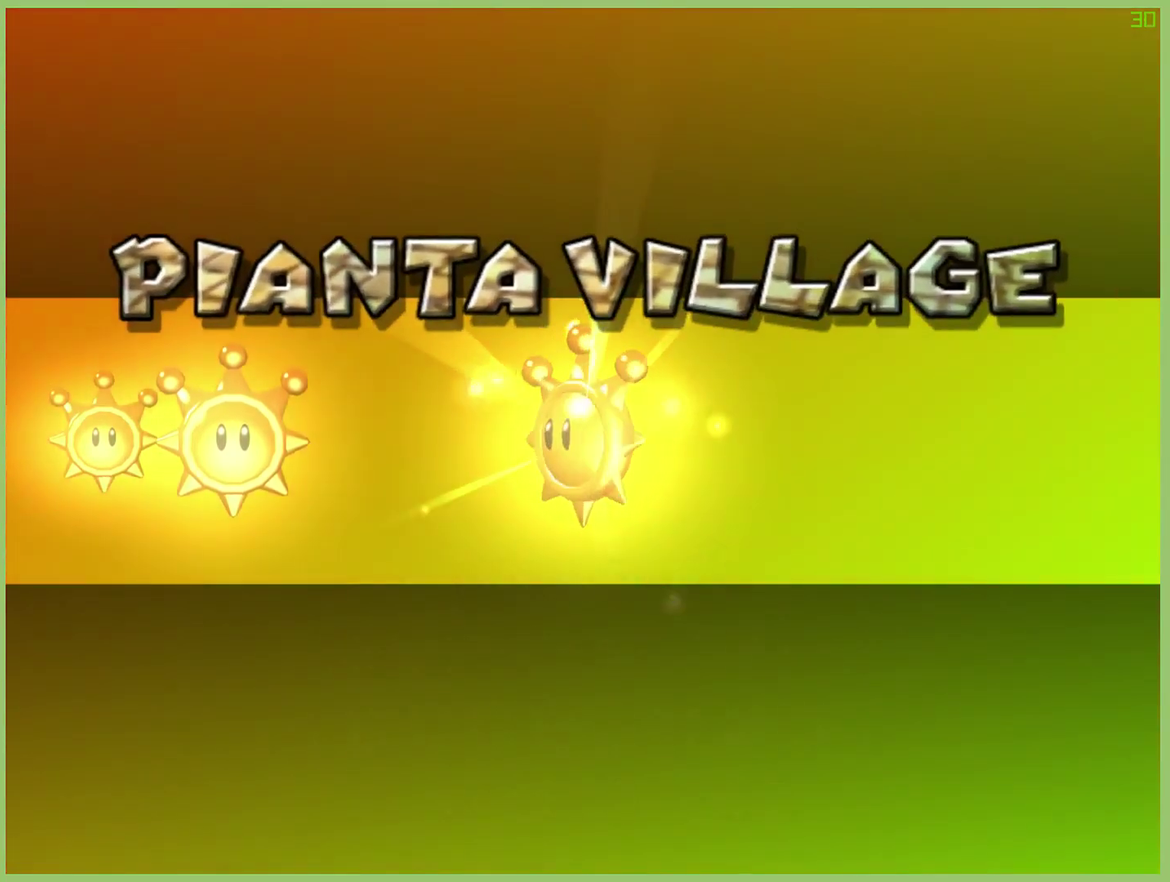
Gameplay with a controller (Xbox layout); each line is a JSON object with the inputs held at the frame after it. "events" lists button and stick changes between this image and that frame as [ms after this image, input, new state], when the widget could be followed in between. This overlay highlights the sticks when they move; stick clicks (L3 R3) are not distinguishable. Not read: A L3 R3.
{"buttons": [], "left_stick": "left", "right_stick": "center", "events": [[100, "left_stick", "left"], [233, "left_stick", "center"], [300, "left_stick", "left"]]}
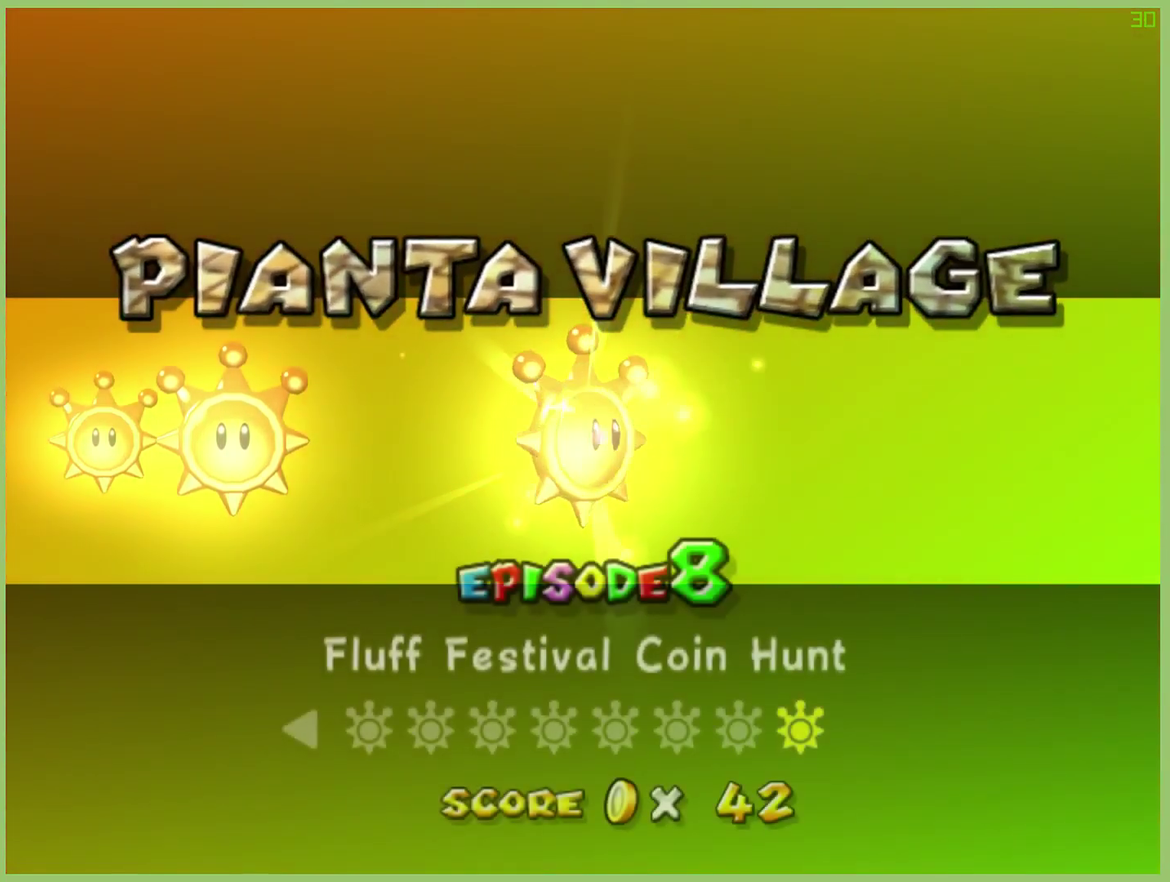
{"buttons": [], "left_stick": "center", "right_stick": "center", "events": [[300, "left_stick", "center"], [367, "left_stick", "left"], [500, "left_stick", "center"]]}
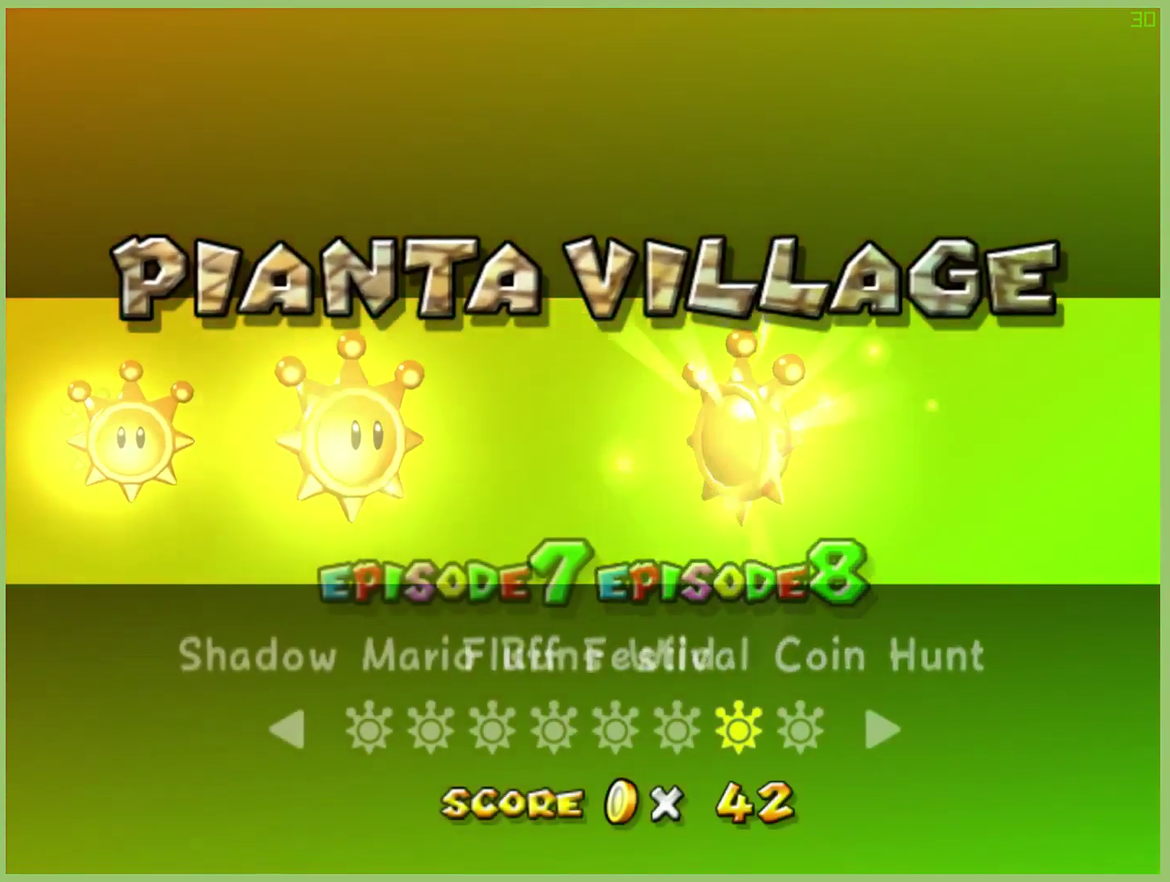
{"buttons": [], "left_stick": "left", "right_stick": "center", "events": [[33, "left_stick", "left"]]}
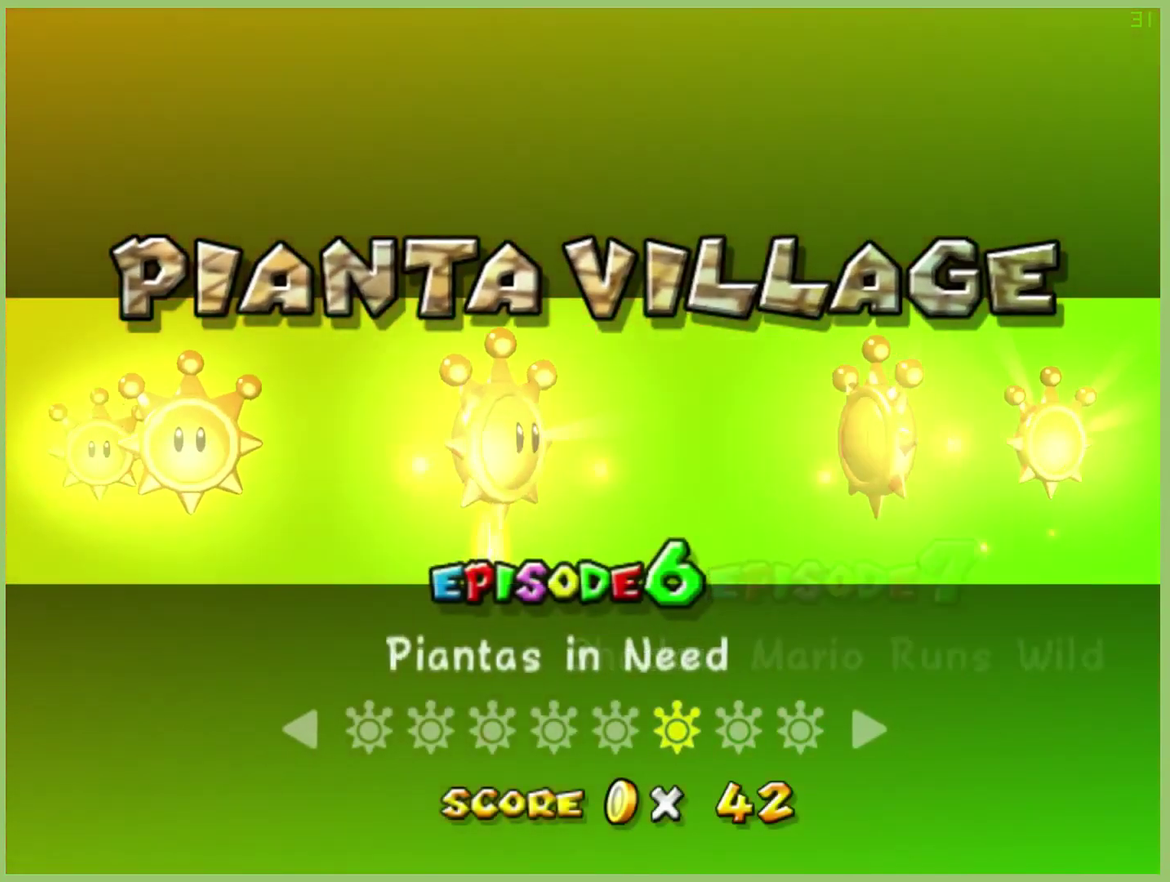
{"buttons": [], "left_stick": "left", "right_stick": "center", "events": [[233, "left_stick", "center"], [500, "left_stick", "left"]]}
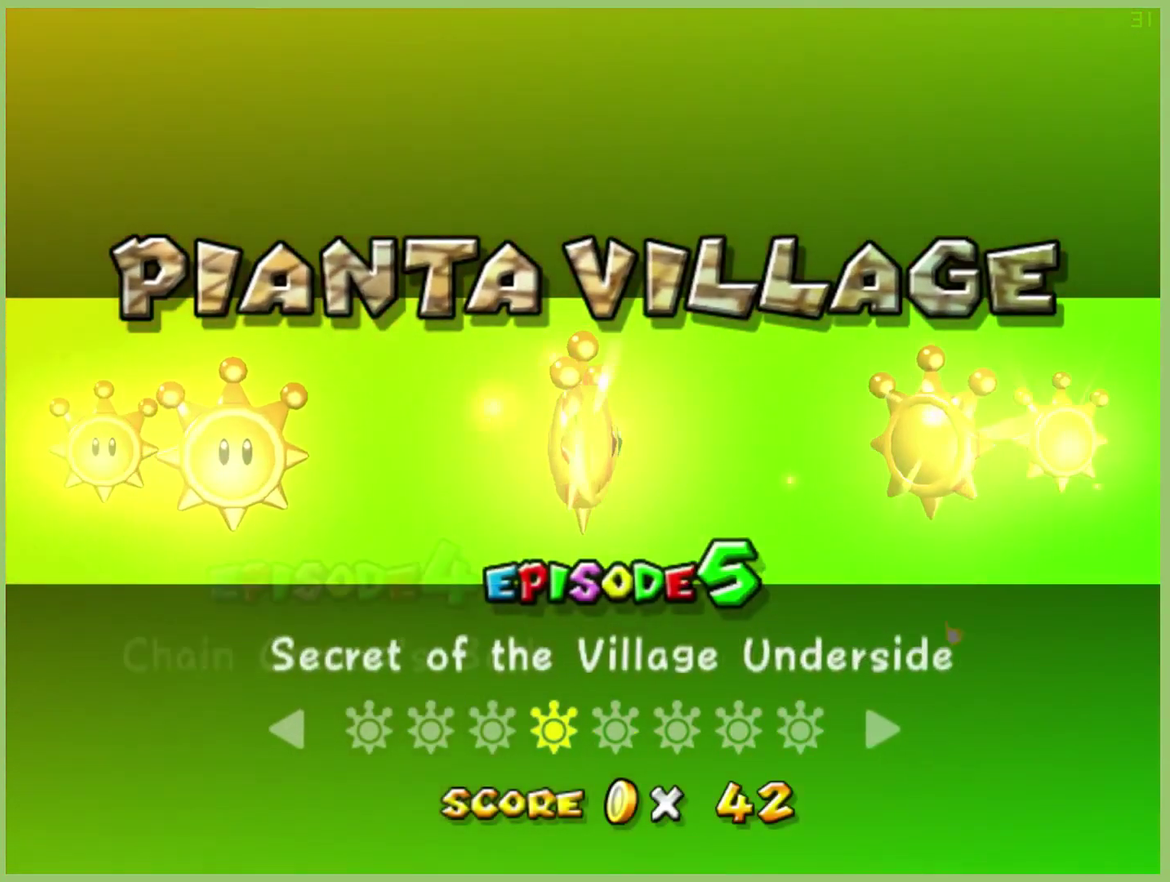
{"buttons": [], "left_stick": "left", "right_stick": "center", "events": [[167, "left_stick", "center"], [400, "left_stick", "left"]]}
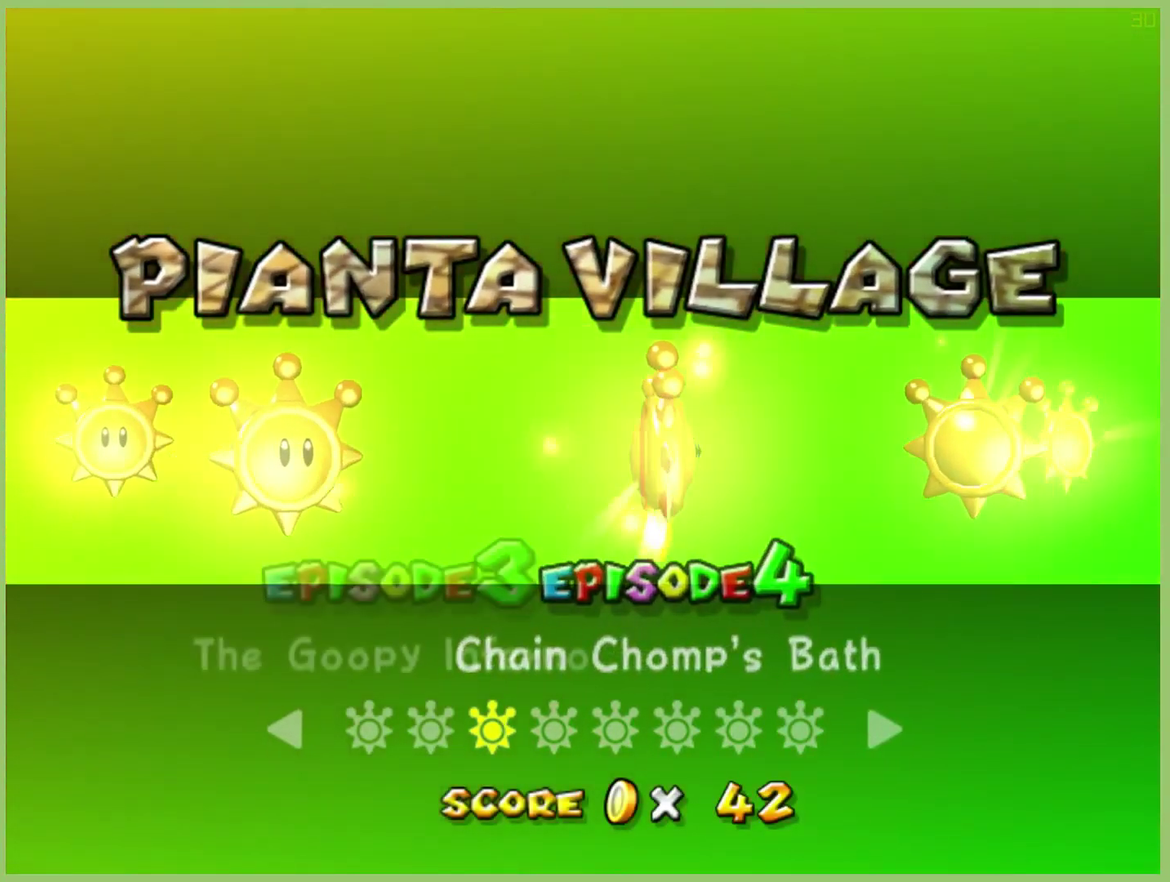
{"buttons": [], "left_stick": "center", "right_stick": "center", "events": [[67, "left_stick", "center"]]}
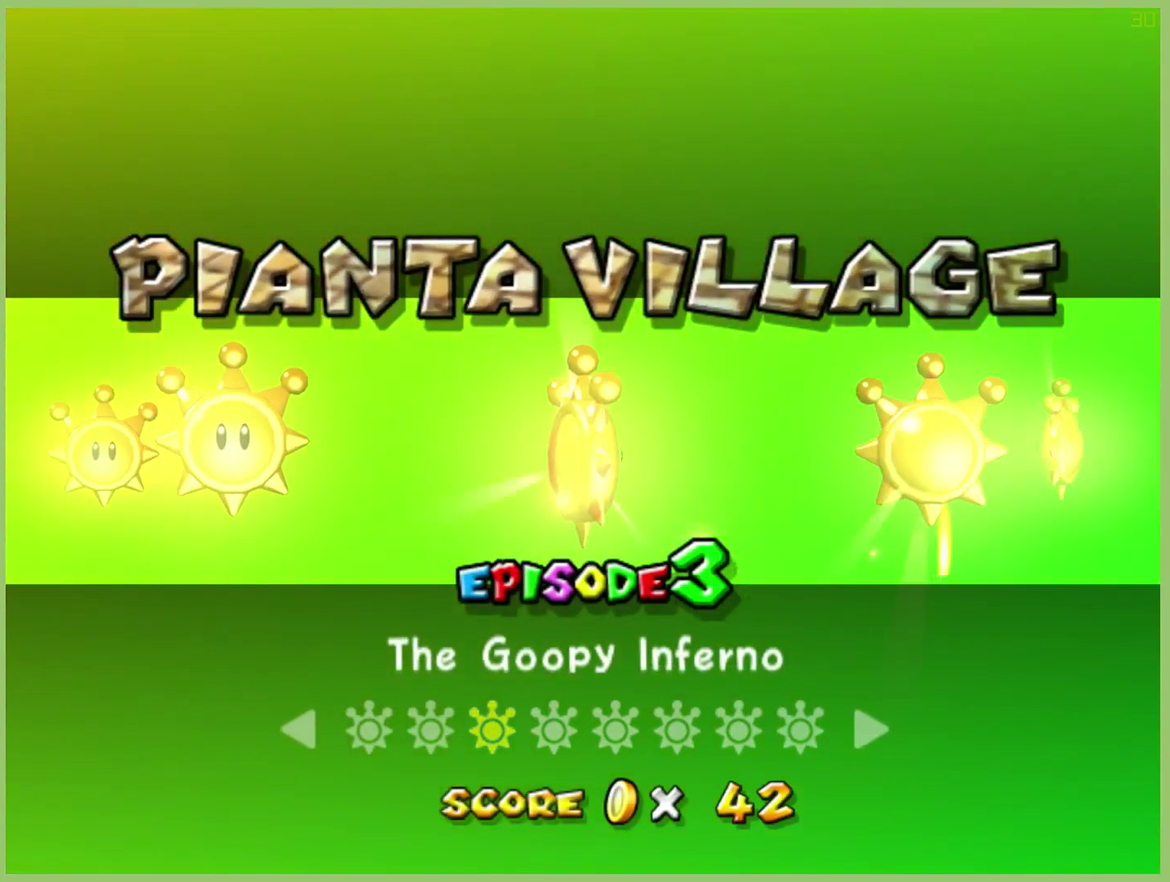
{"buttons": [], "left_stick": "center", "right_stick": "center", "events": []}
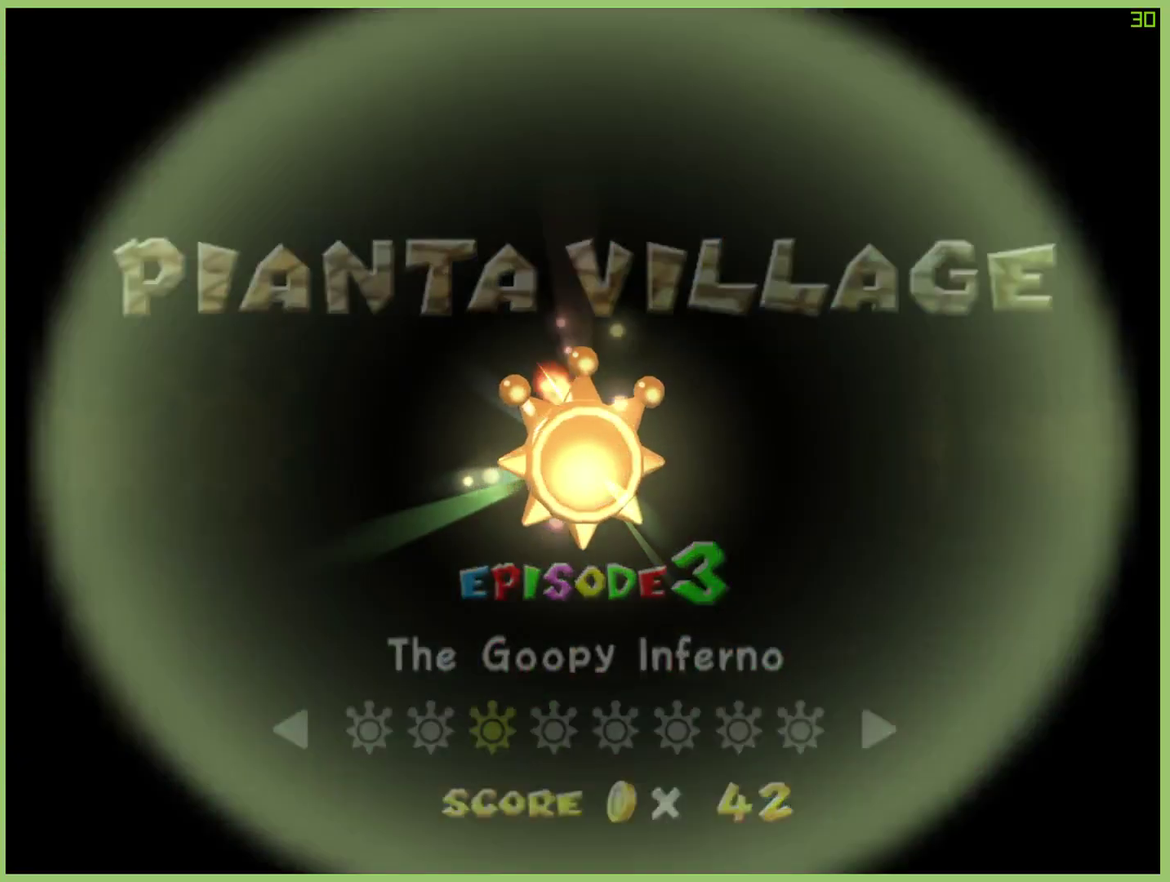
{"buttons": [], "left_stick": "center", "right_stick": "center", "events": []}
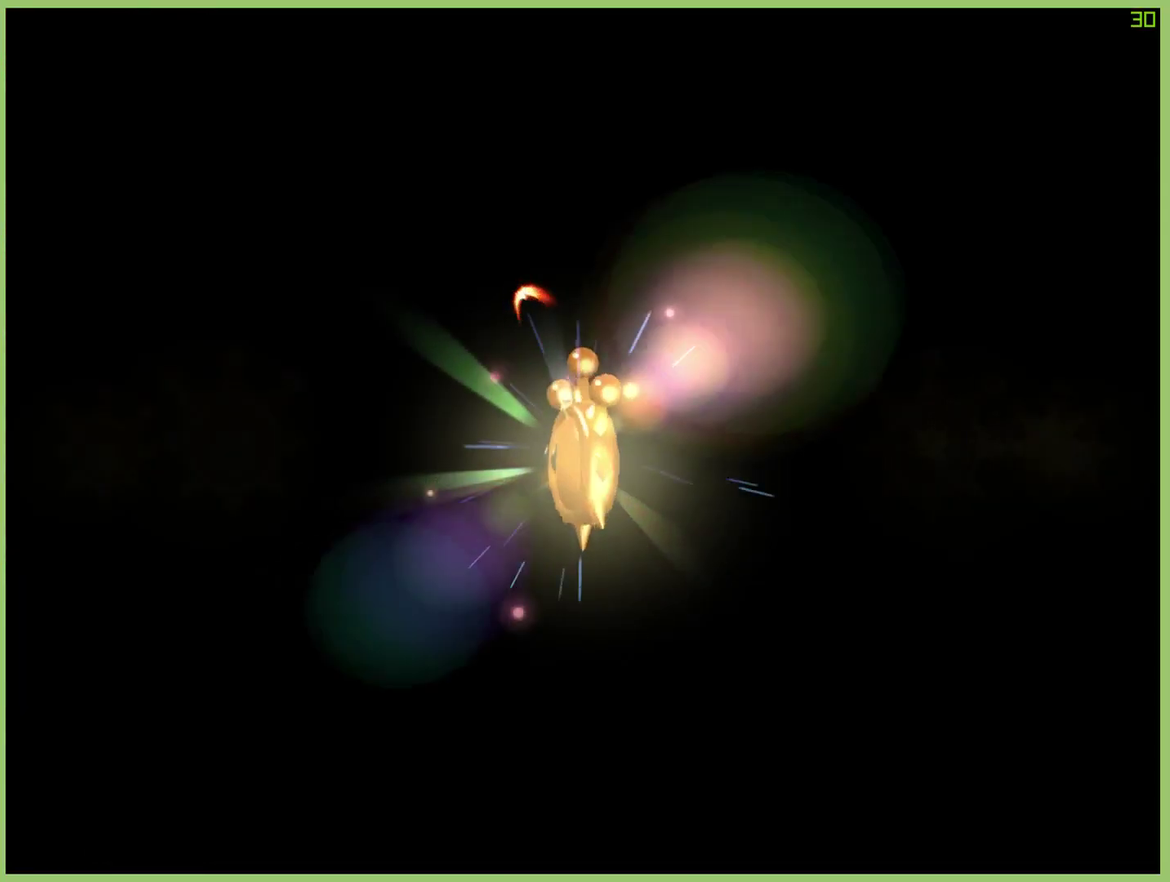
{"buttons": [], "left_stick": "center", "right_stick": "center", "events": []}
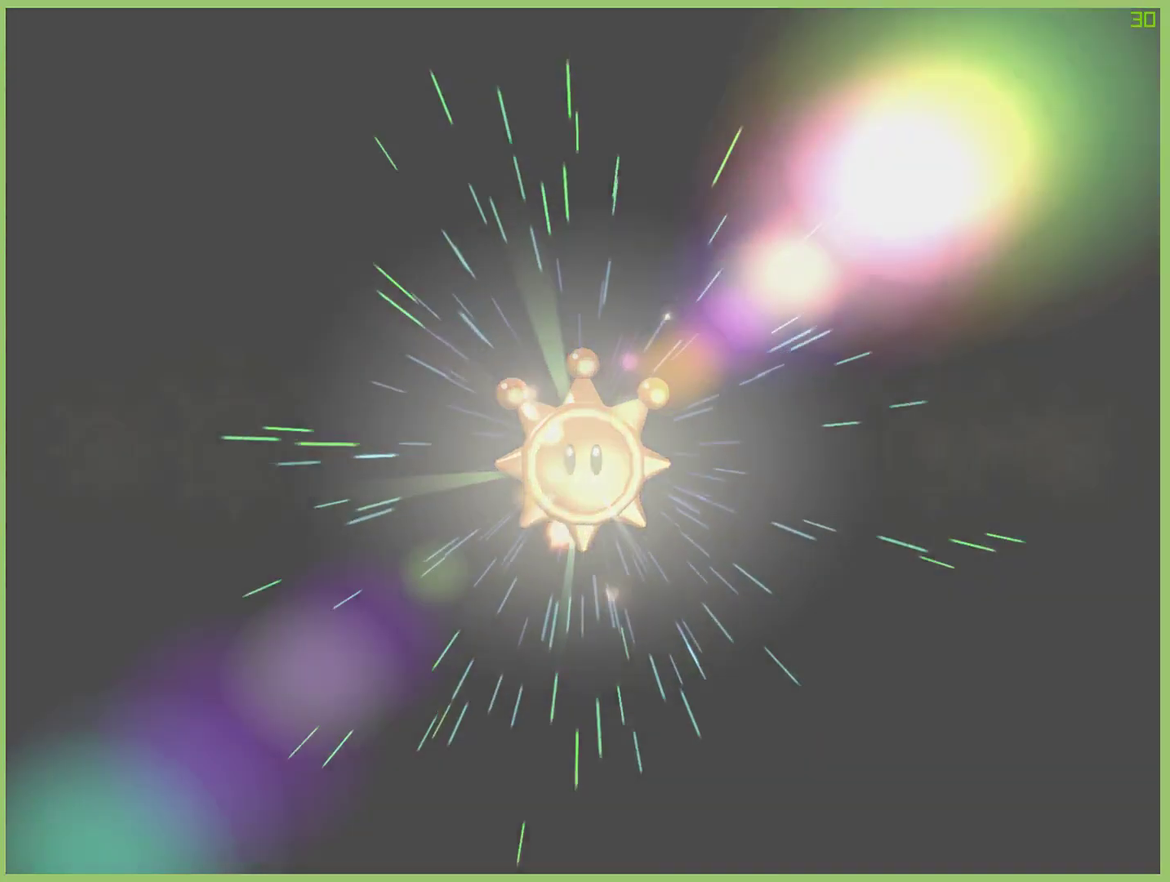
{"buttons": [], "left_stick": "center", "right_stick": "center", "events": []}
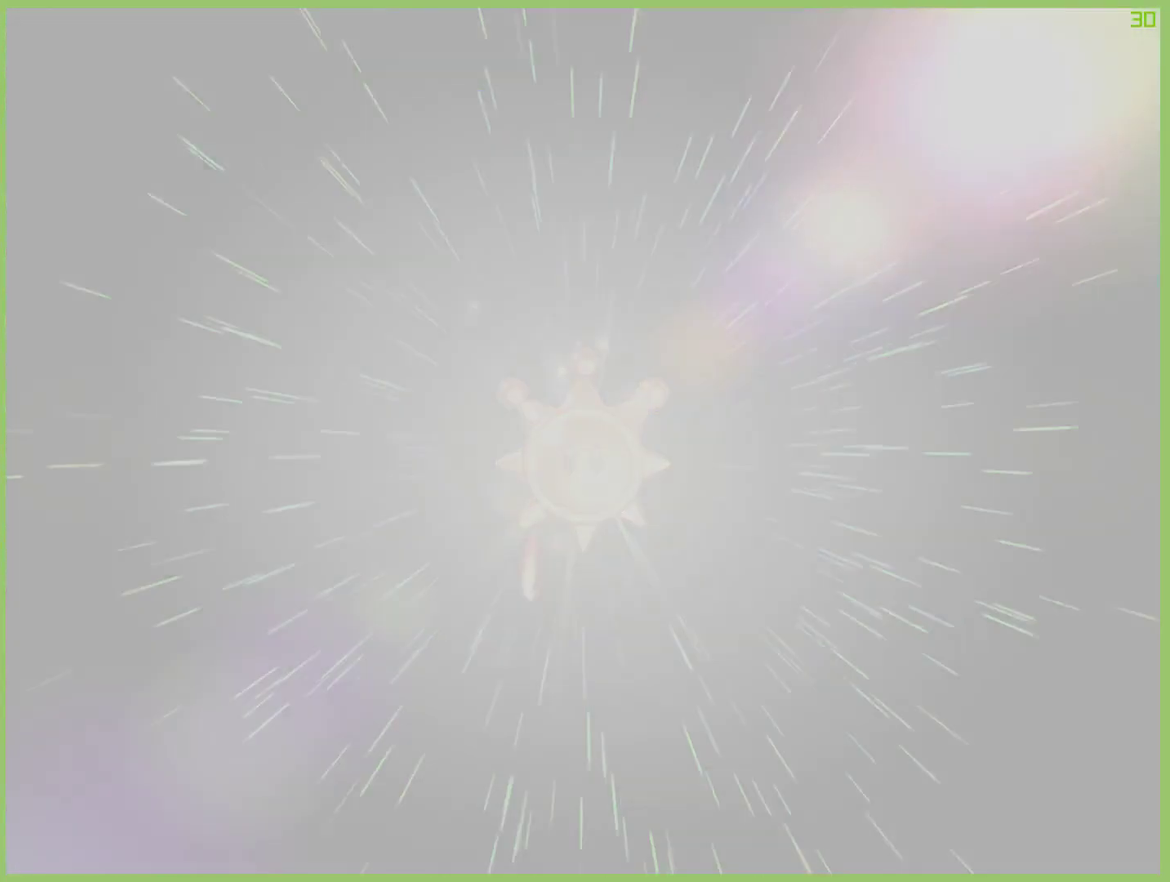
{"buttons": [], "left_stick": "center", "right_stick": "center", "events": []}
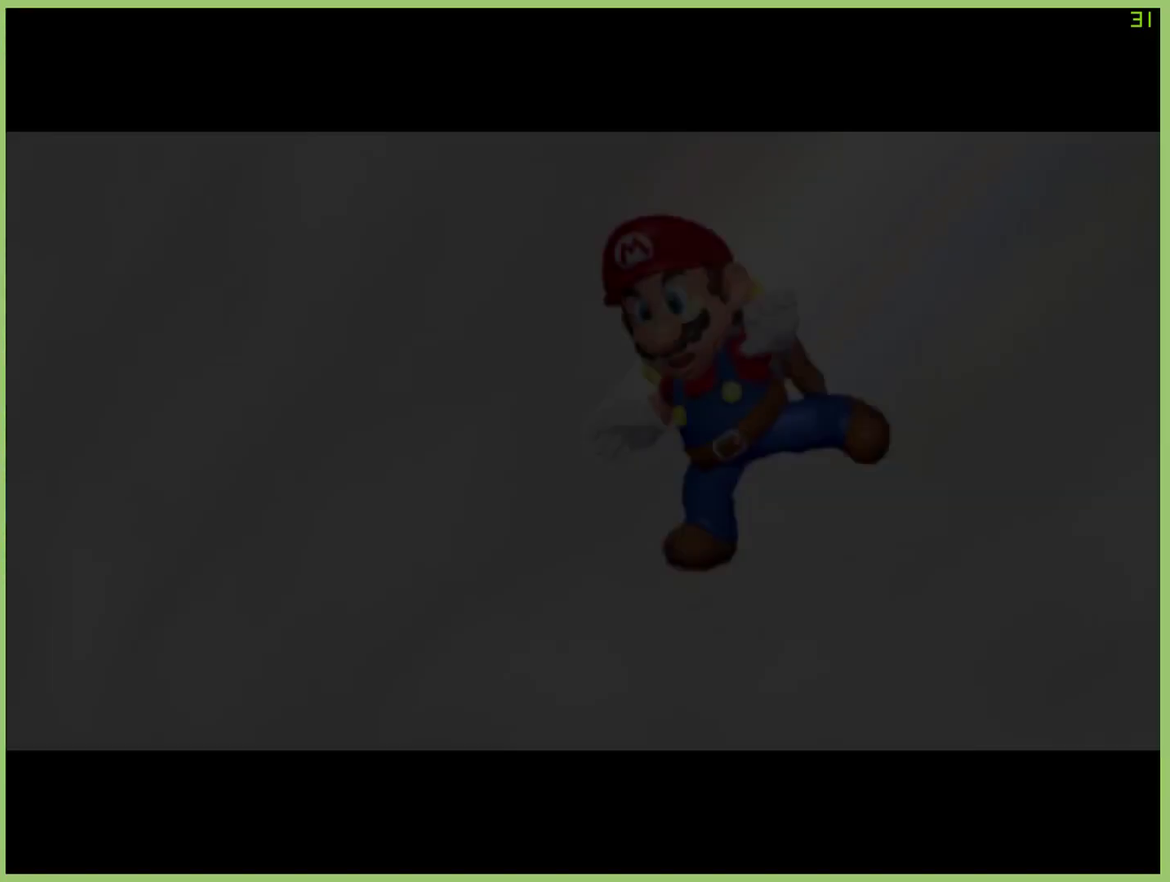
{"buttons": [], "left_stick": "center", "right_stick": "center", "events": []}
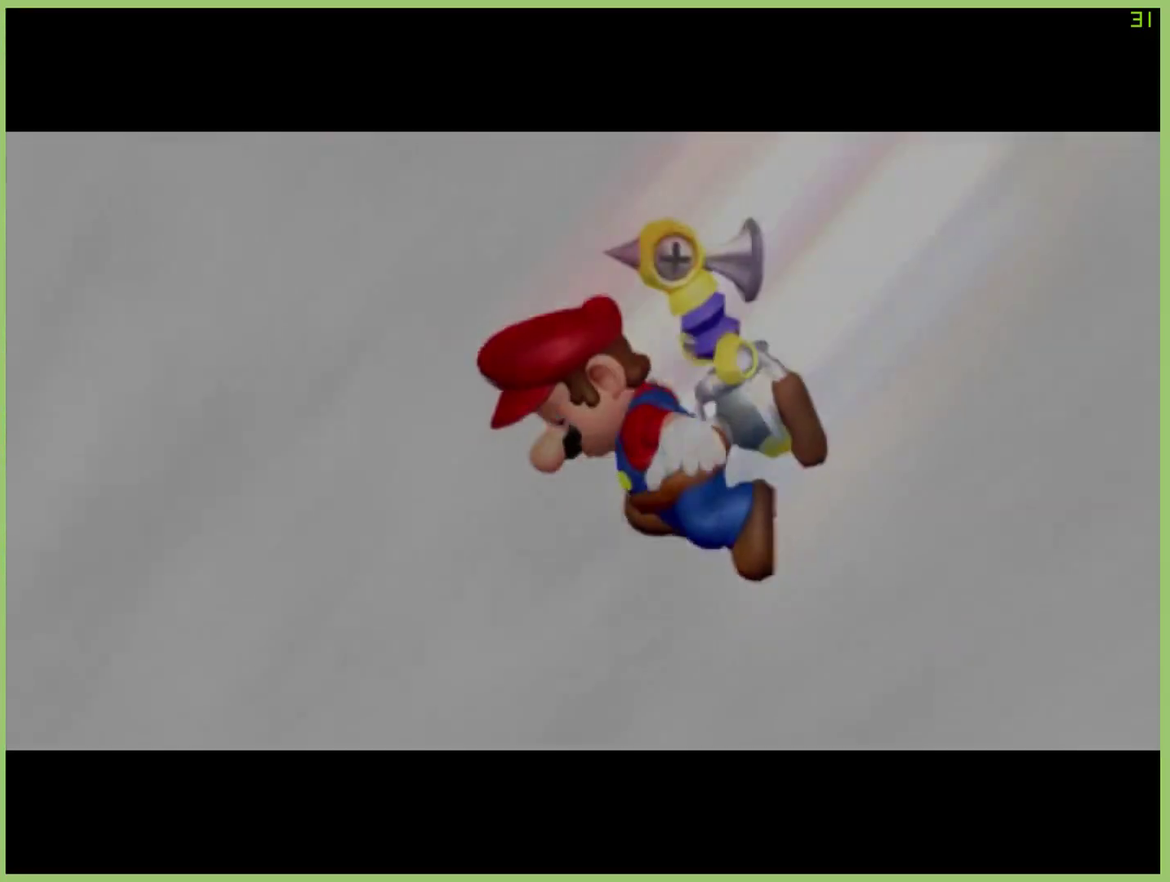
{"buttons": ["X"], "left_stick": "center", "right_stick": "center", "events": [[400, "X", "down"]]}
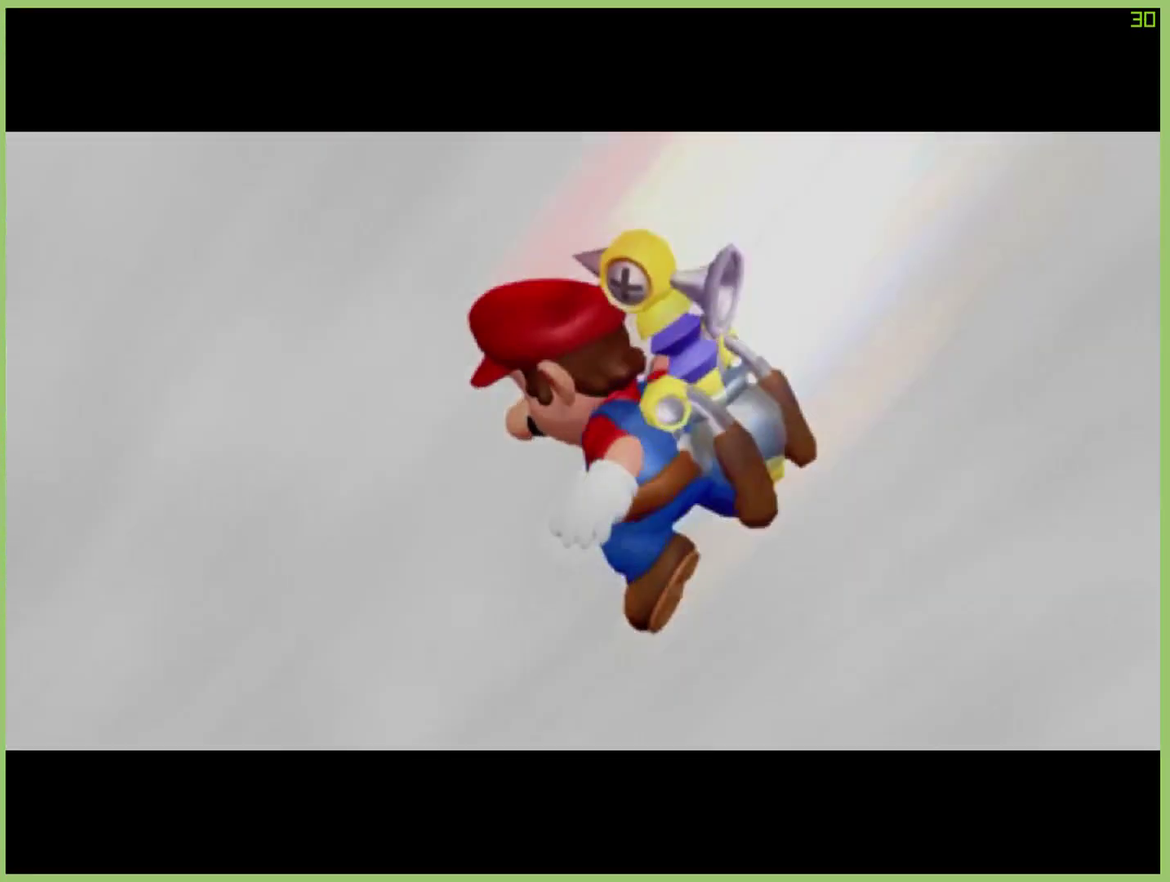
{"buttons": [], "left_stick": "center", "right_stick": "center", "events": [[67, "X", "up"]]}
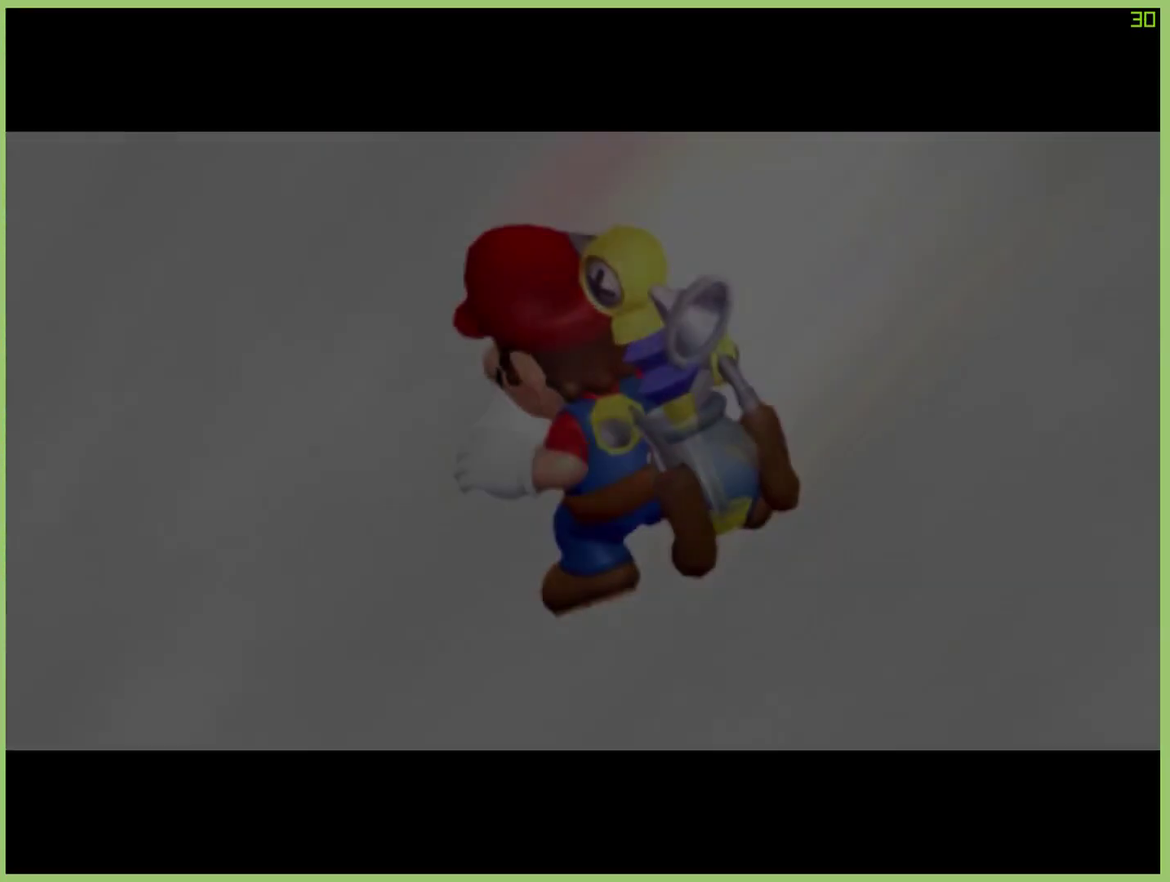
{"buttons": [], "left_stick": "center", "right_stick": "center", "events": []}
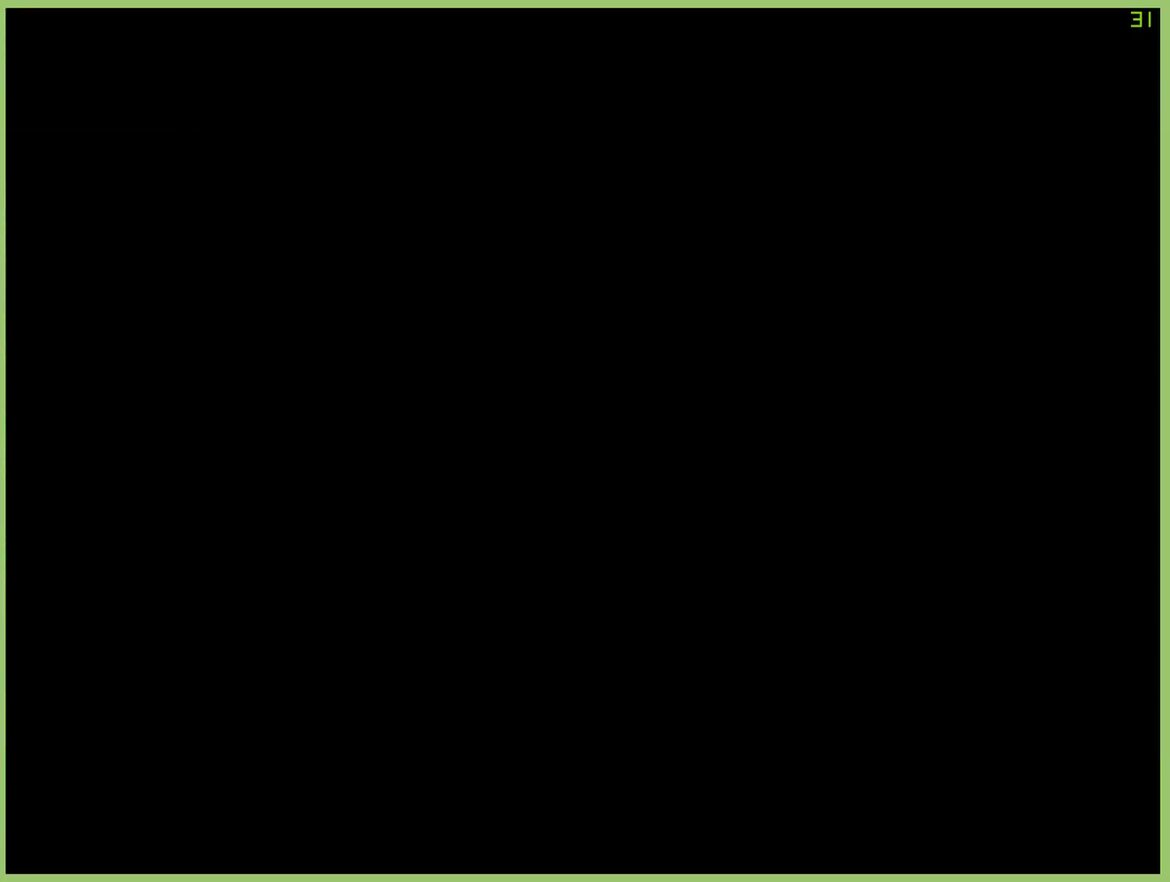
{"buttons": [], "left_stick": "center", "right_stick": "center", "events": []}
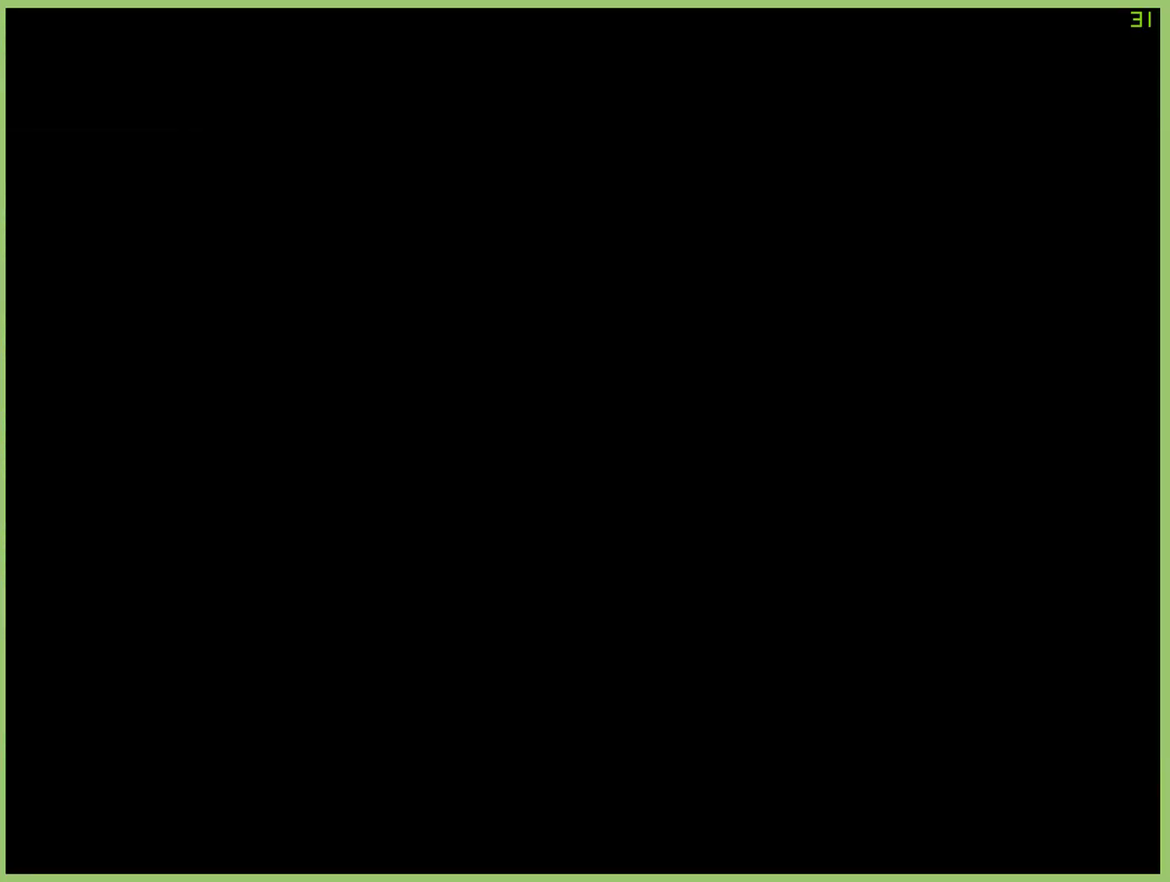
{"buttons": [], "left_stick": "center", "right_stick": "center", "events": []}
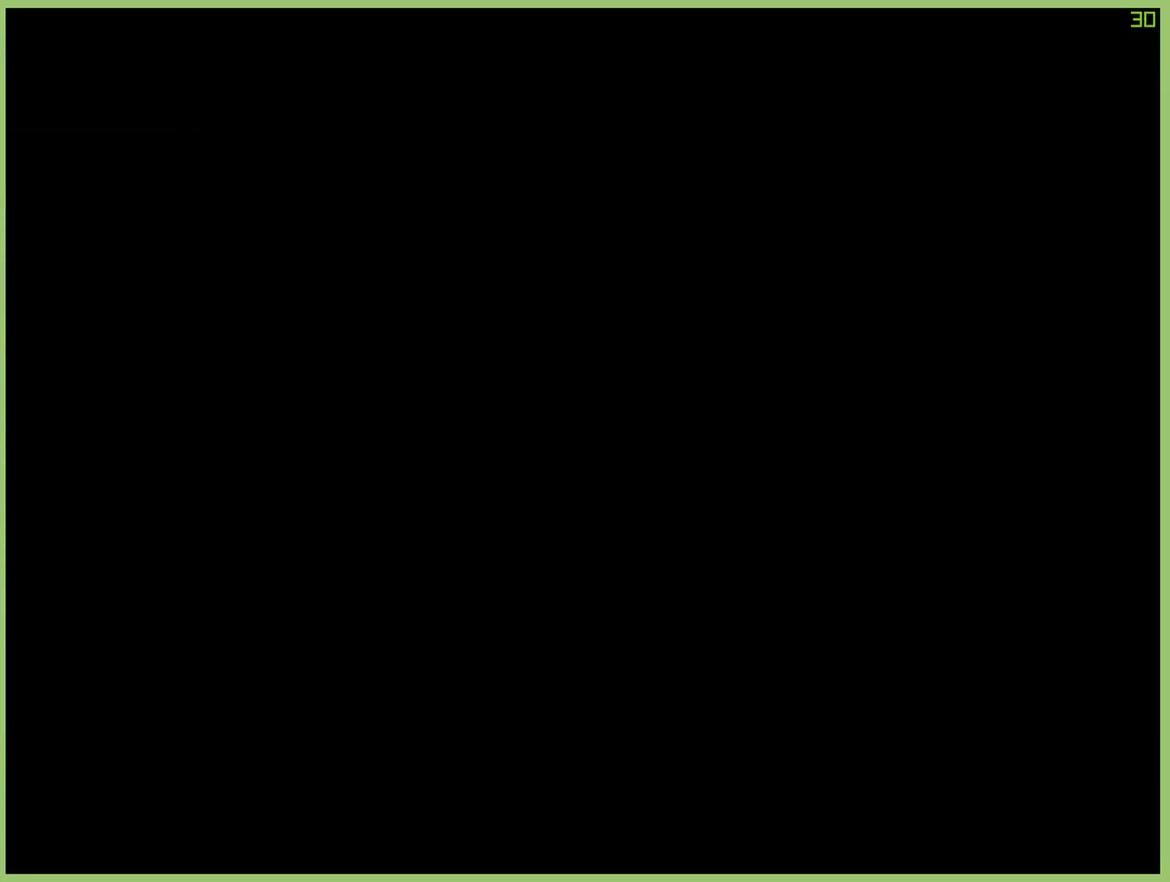
{"buttons": [], "left_stick": "center", "right_stick": "center", "events": []}
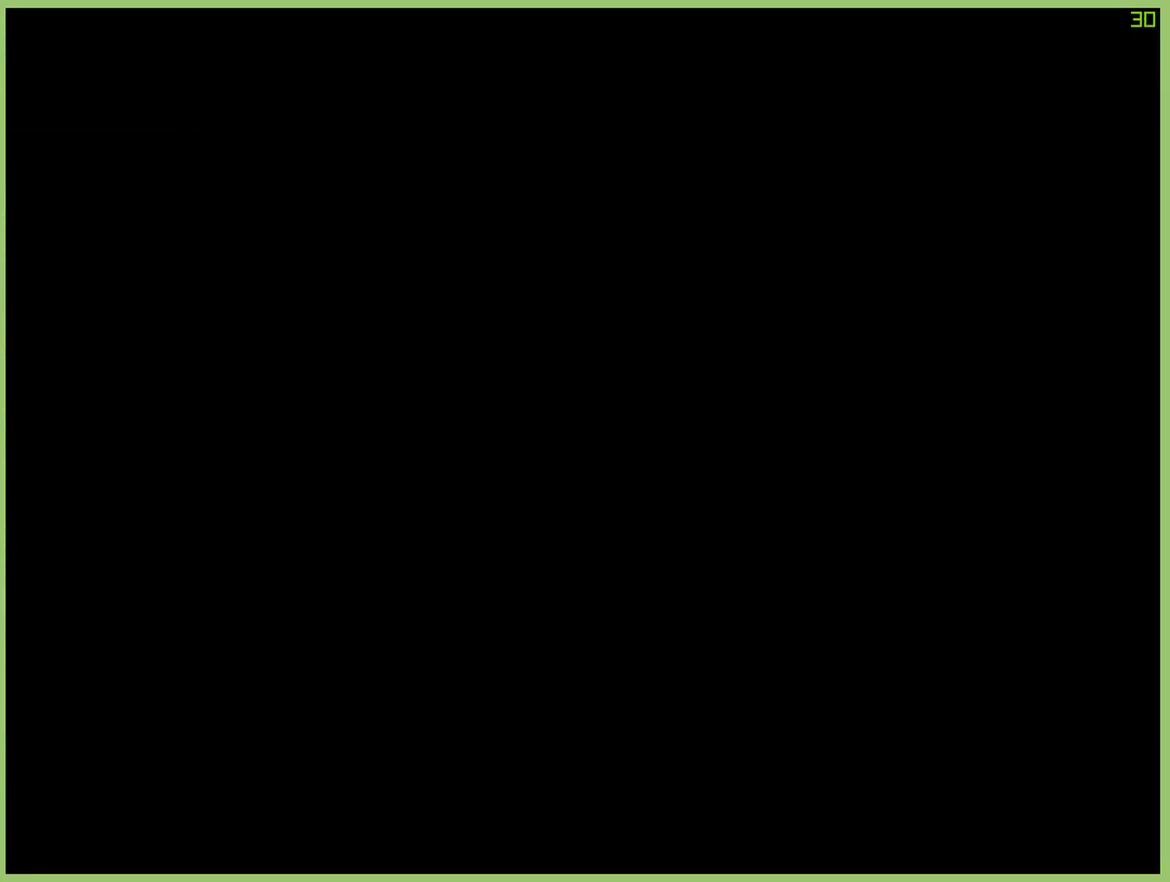
{"buttons": [], "left_stick": "center", "right_stick": "center", "events": []}
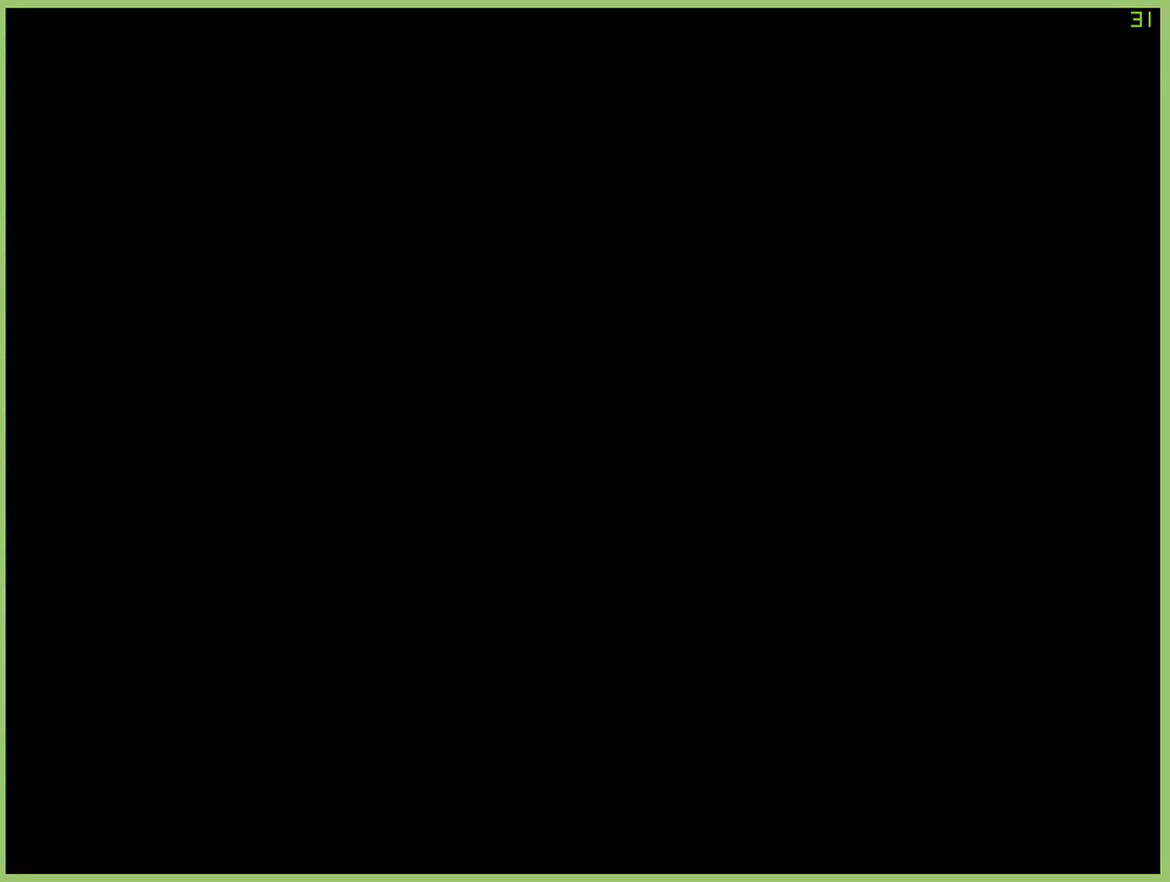
{"buttons": [], "left_stick": "center", "right_stick": "center", "events": []}
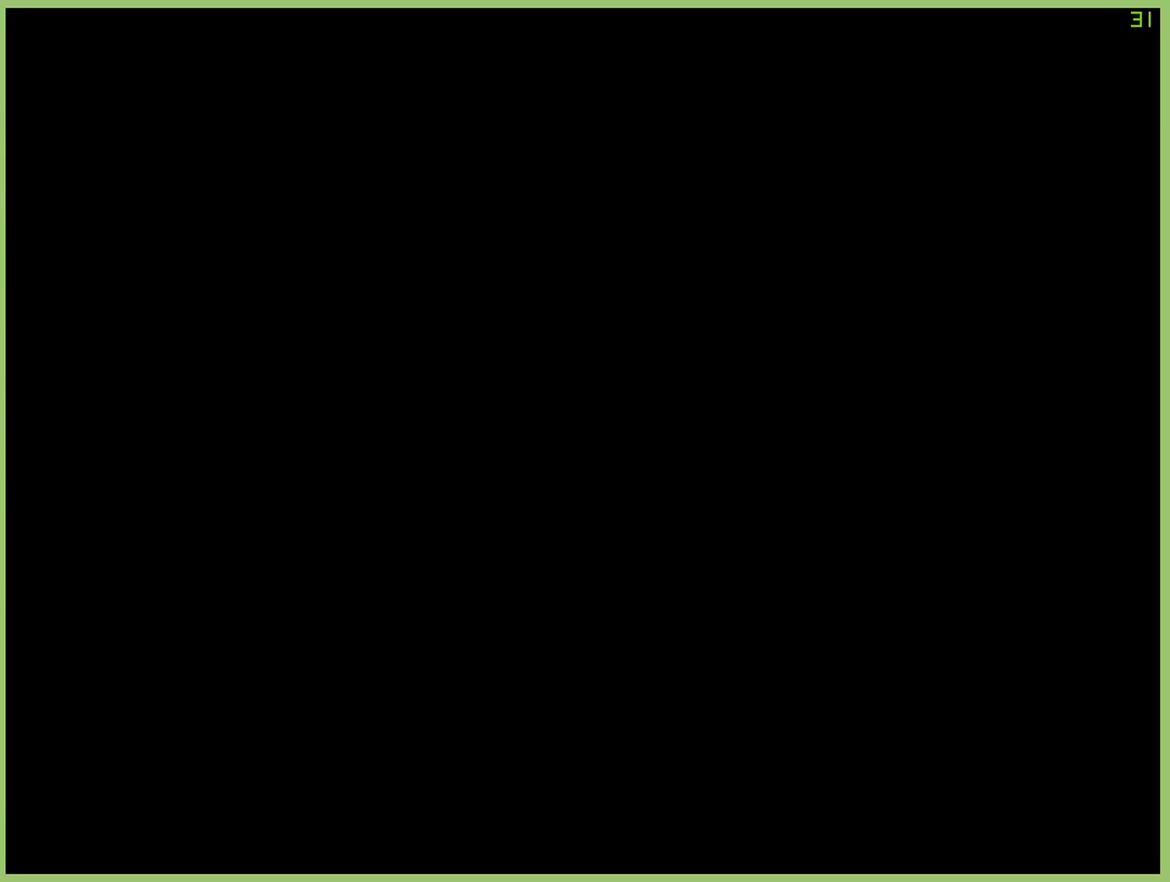
{"buttons": [], "left_stick": "center", "right_stick": "center", "events": []}
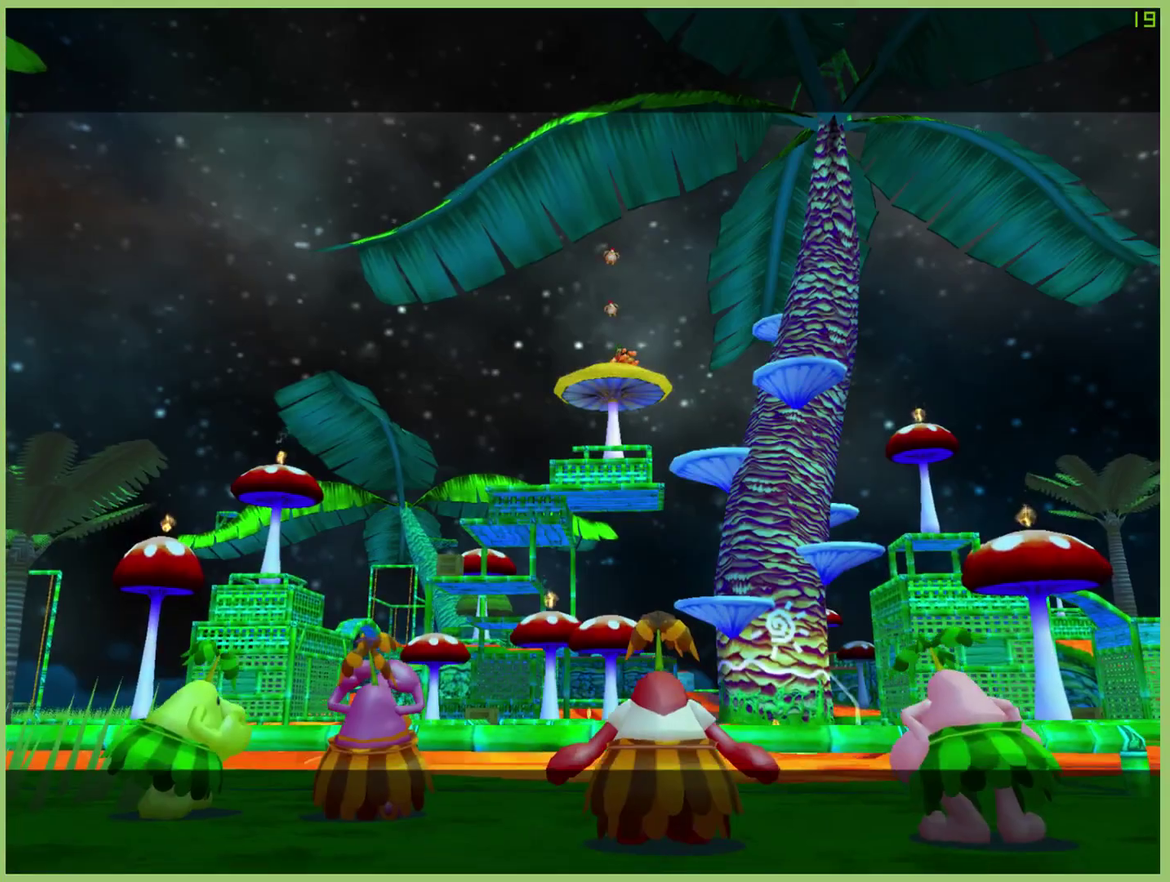
{"buttons": ["X"], "left_stick": "center", "right_stick": "center", "events": [[300, "X", "down"]]}
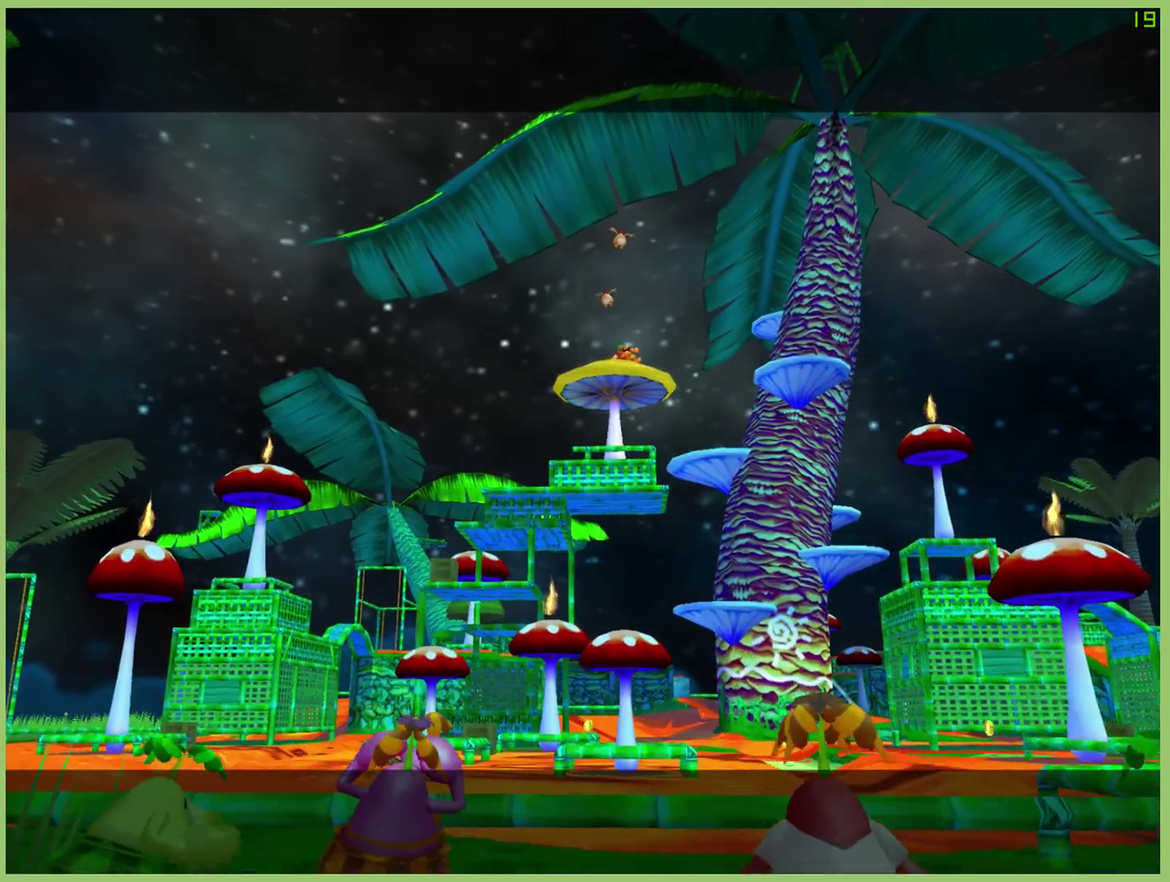
{"buttons": ["X"], "left_stick": "center", "right_stick": "center", "events": [[233, "X", "up"], [333, "X", "down"]]}
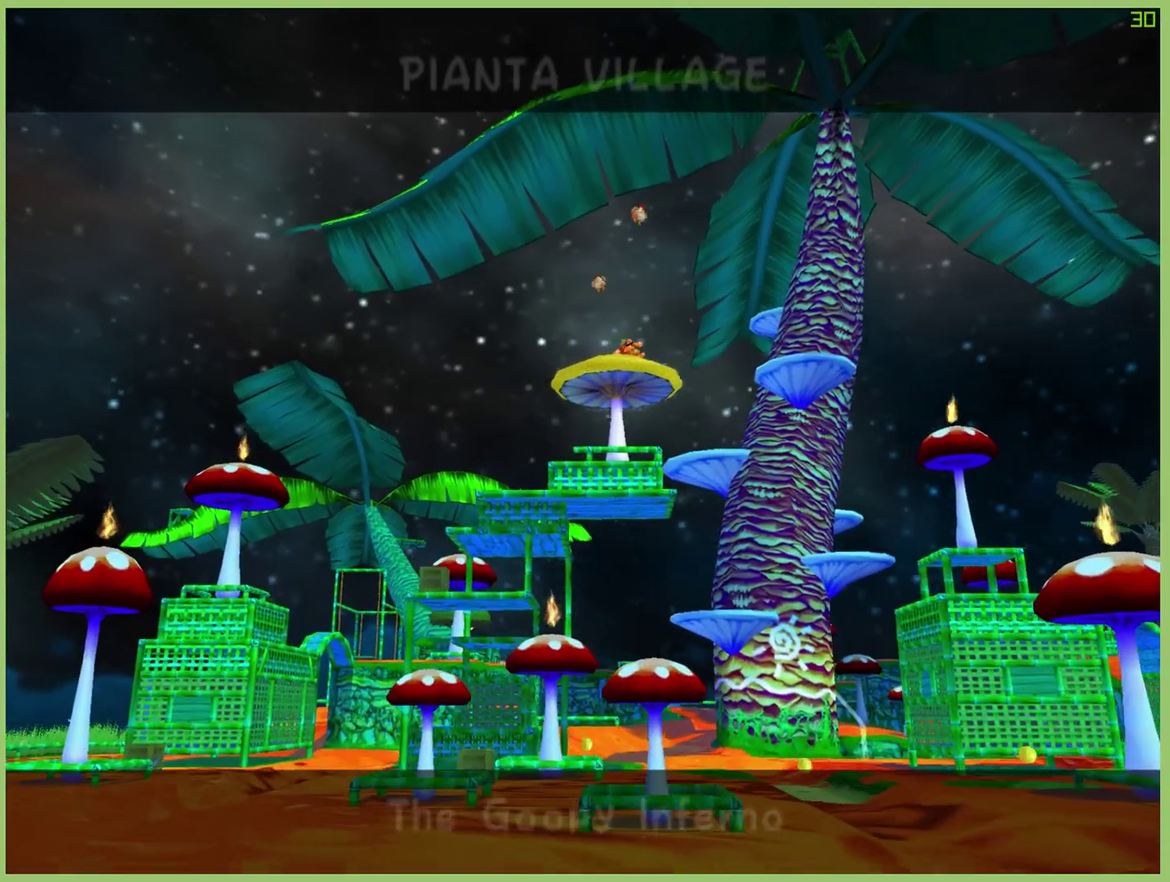
{"buttons": ["X"], "left_stick": "center", "right_stick": "center", "events": []}
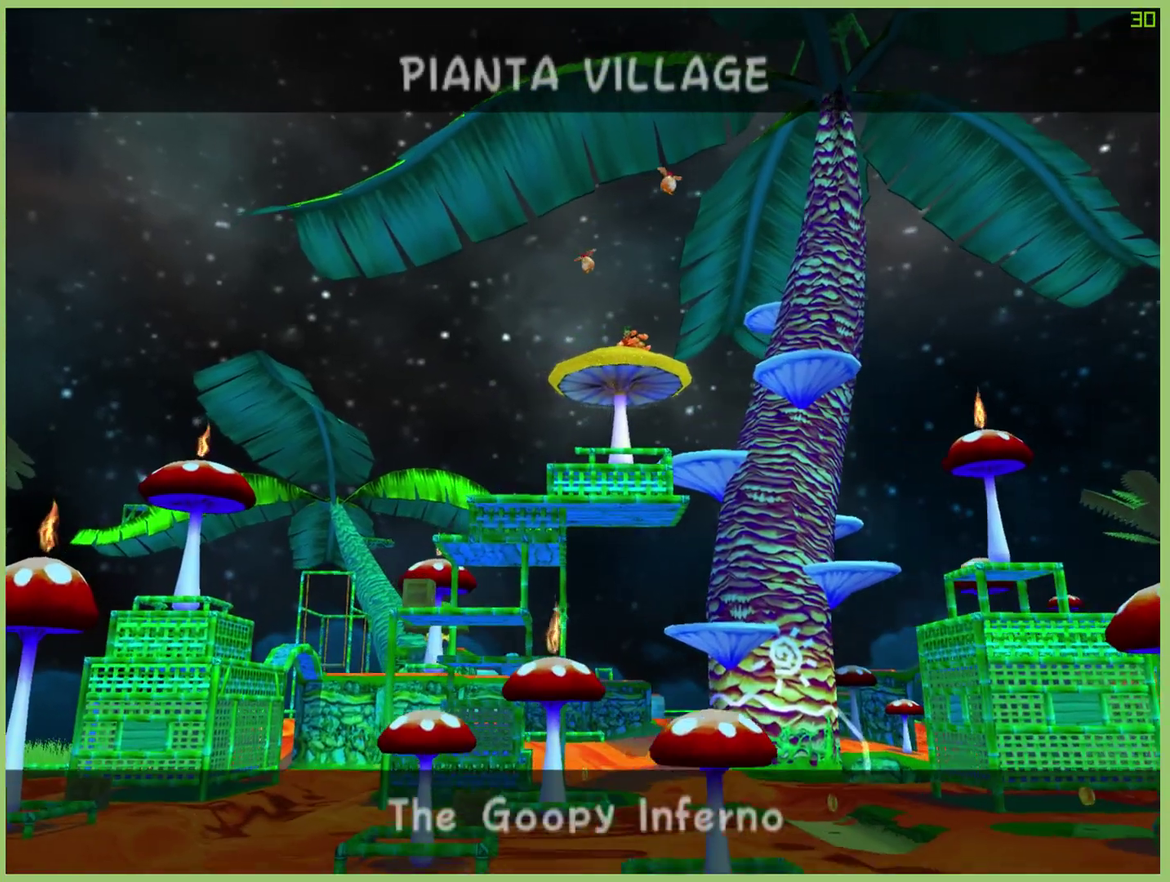
{"buttons": [], "left_stick": "center", "right_stick": "center", "events": [[500, "X", "up"]]}
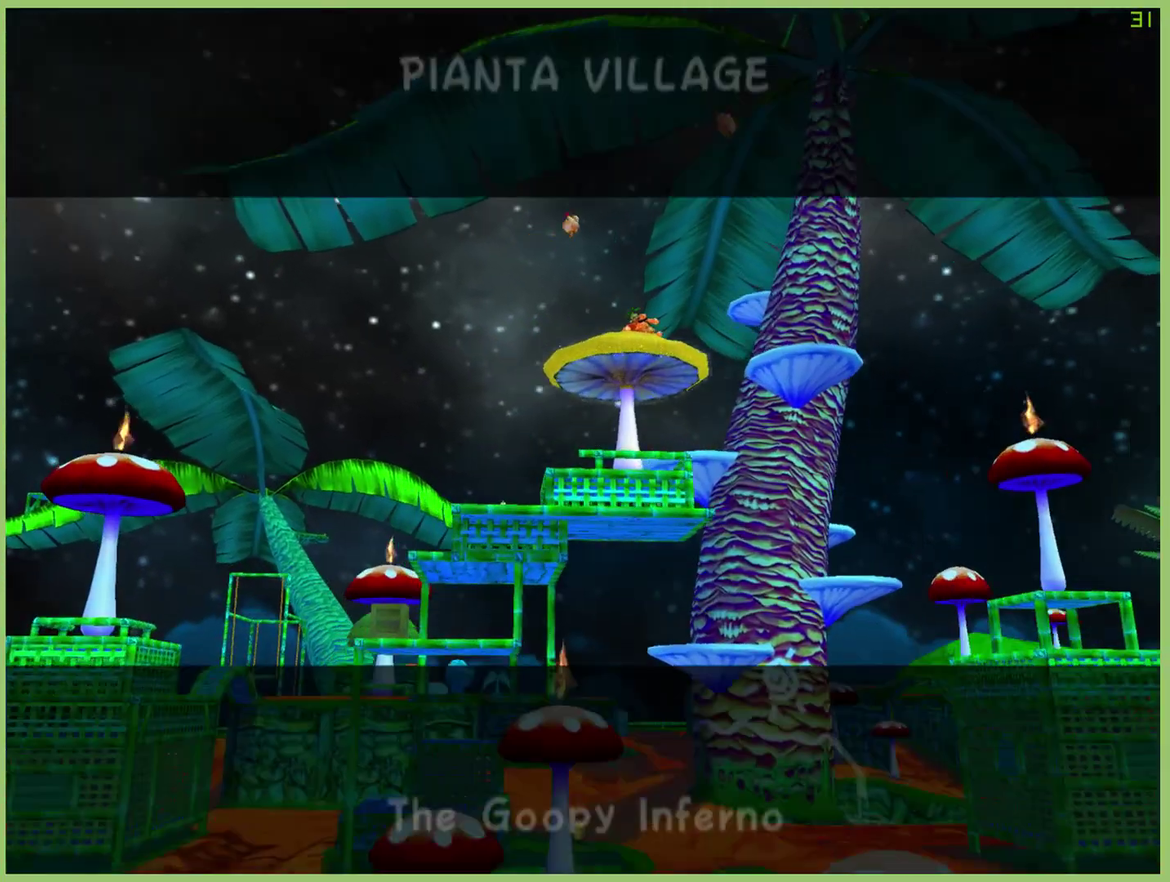
{"buttons": [], "left_stick": "center", "right_stick": "center", "events": [[67, "X", "down"], [367, "X", "up"]]}
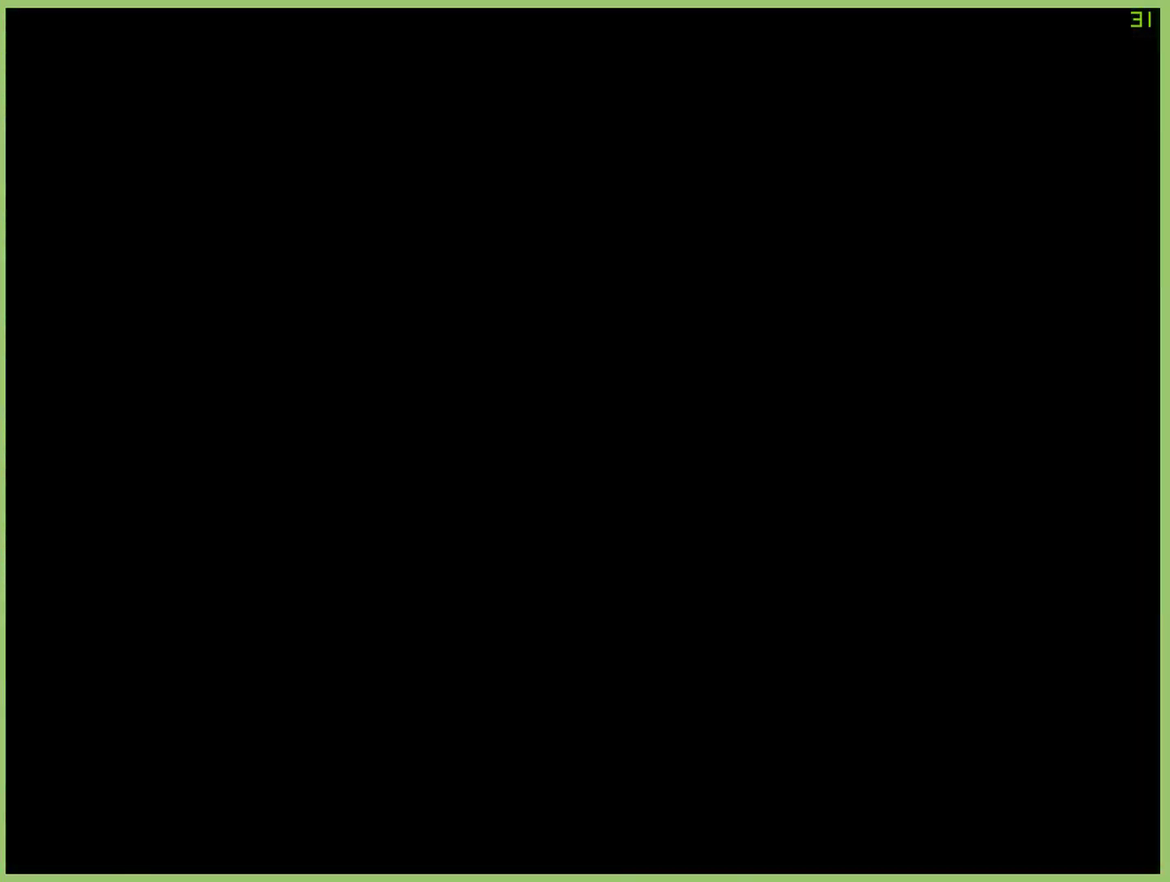
{"buttons": [], "left_stick": "center", "right_stick": "center", "events": []}
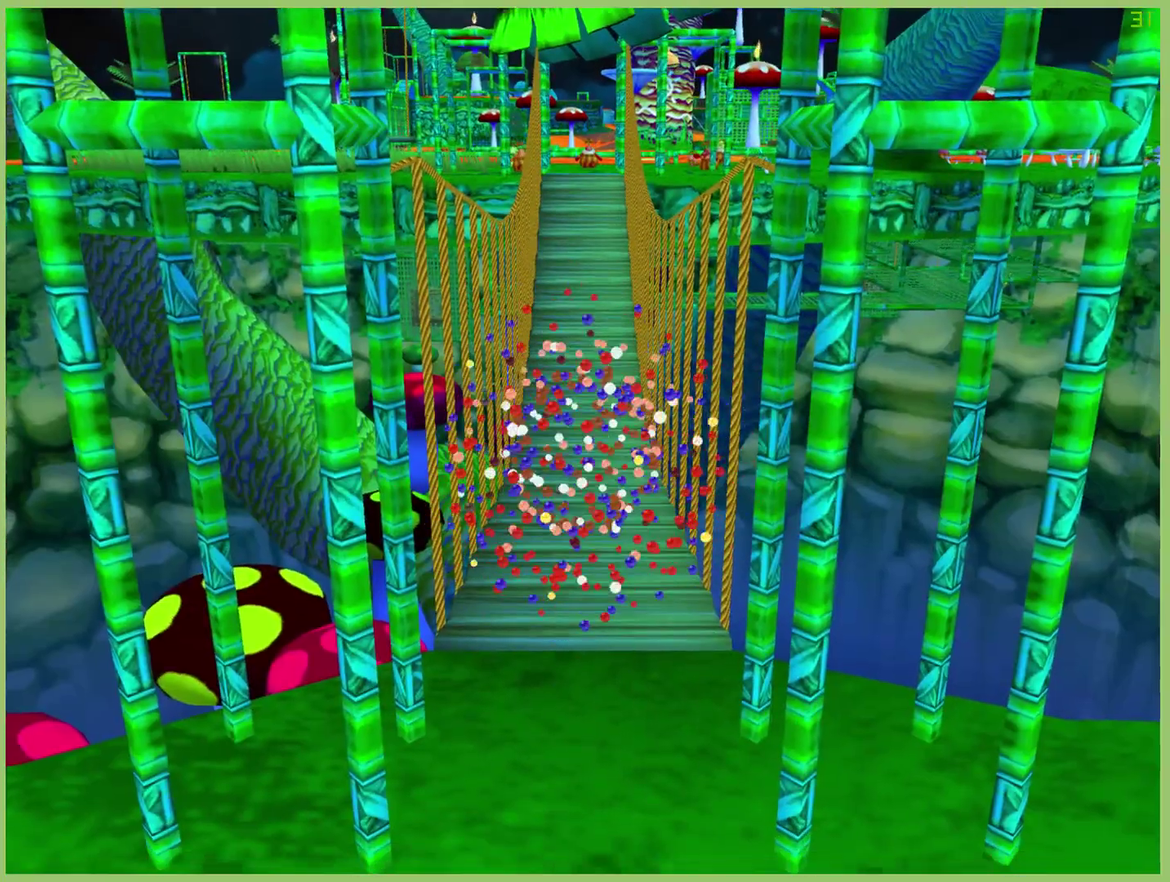
{"buttons": [], "left_stick": "up", "right_stick": "center", "events": [[300, "left_stick", "up"]]}
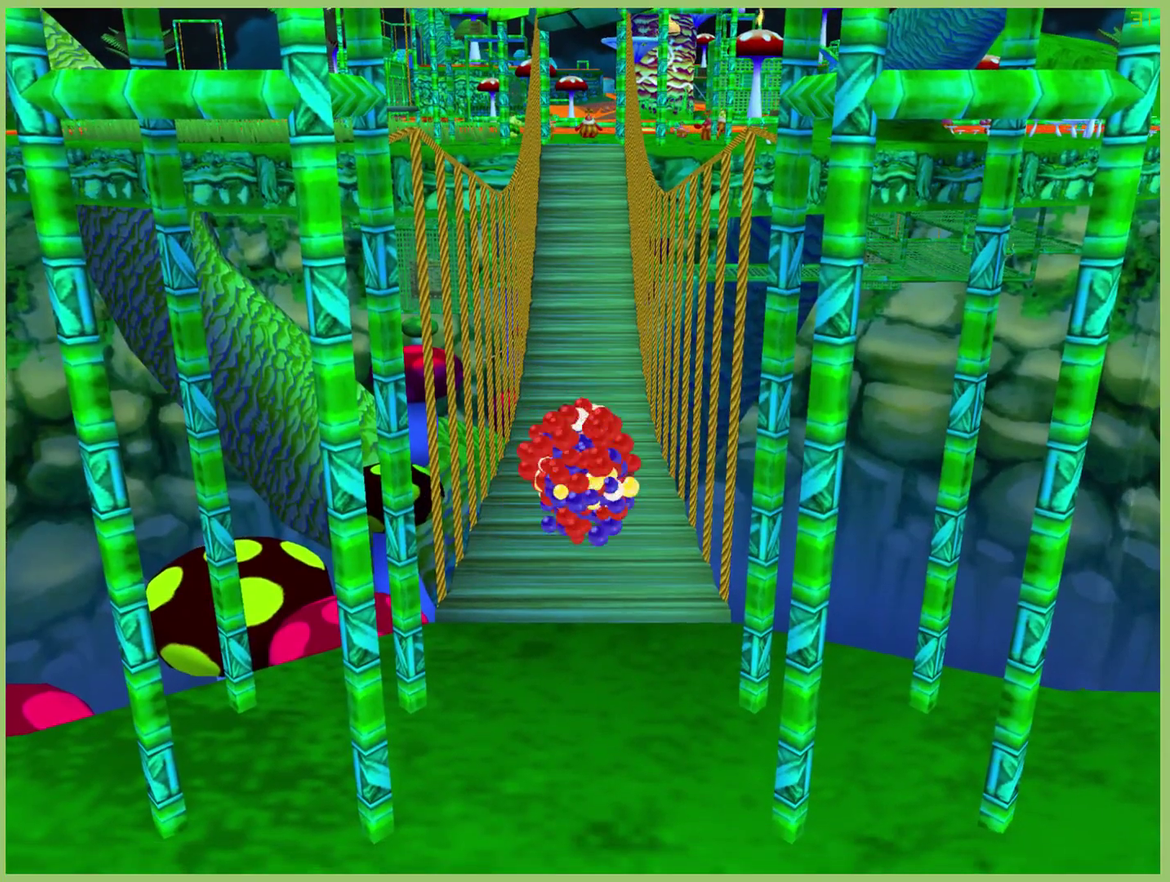
{"buttons": [], "left_stick": "up", "right_stick": "center", "events": []}